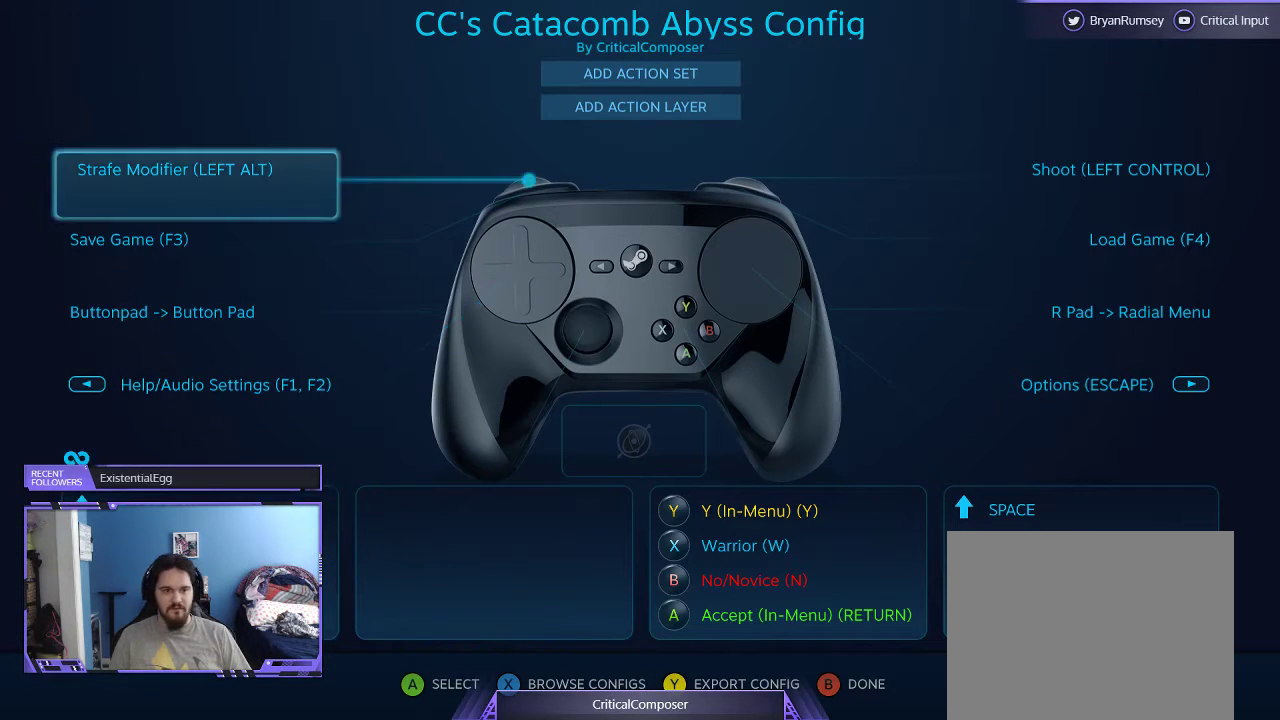
Gameplay with a controller (Xbox layout); each line is a JSON object with the inputs held at the frame after it. "events" lists button and stick changes between this image and that frame as [ms after this image, input, new state], when the widget could be followed in between. Not read: L1 L3 R1 R3 TOUCHPAD left_stick other_buttons right_stick.
{"buttons": [], "events": [[67, "A", "down"], [200, "A", "up"]]}
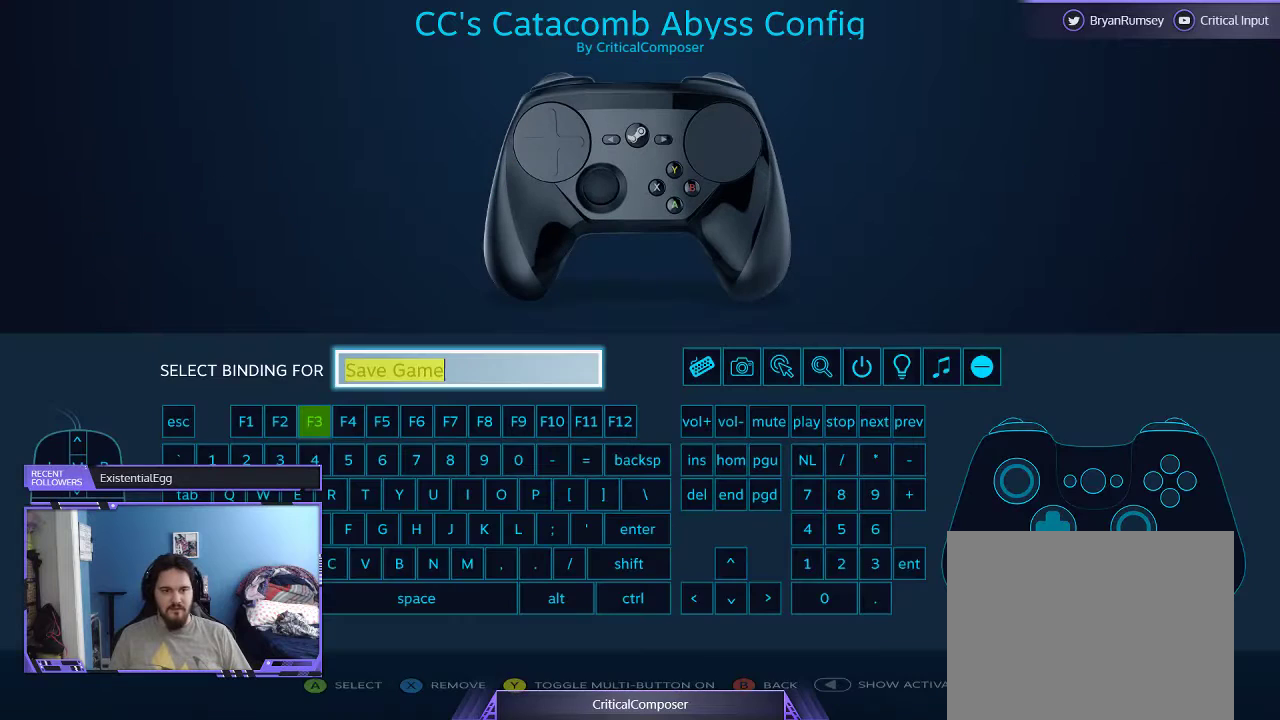
{"buttons": [], "events": []}
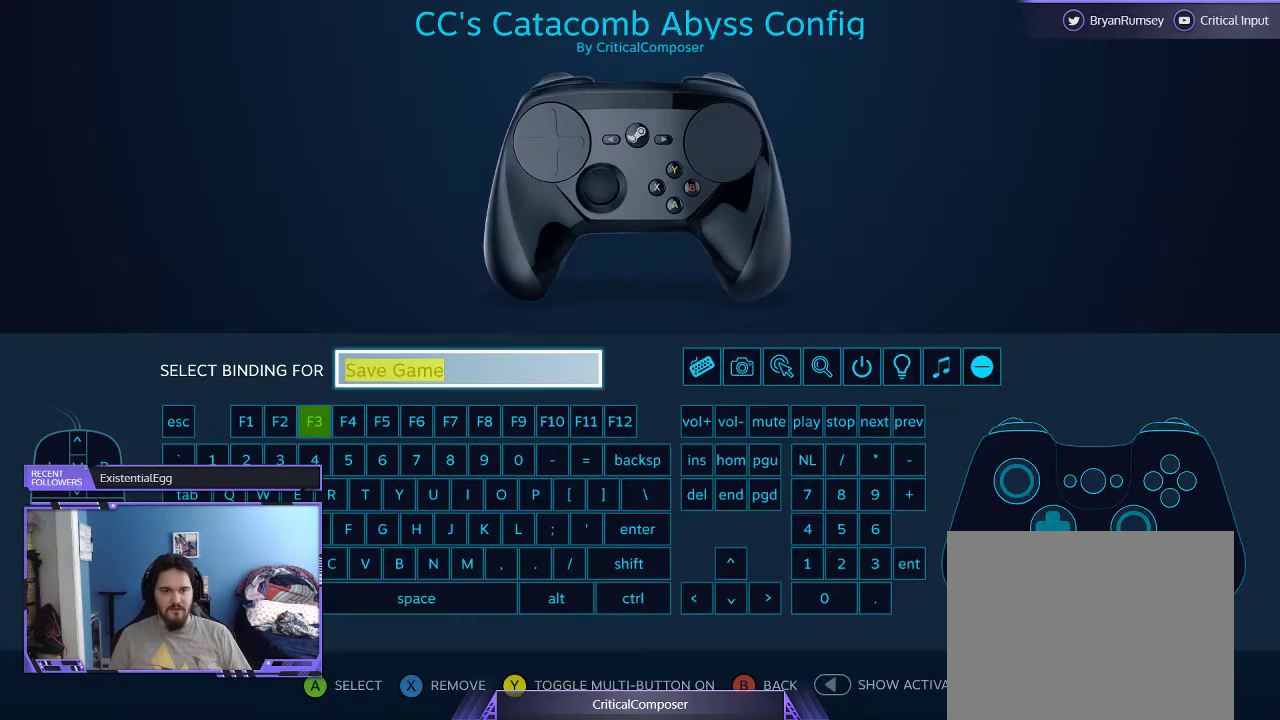
{"buttons": [], "events": []}
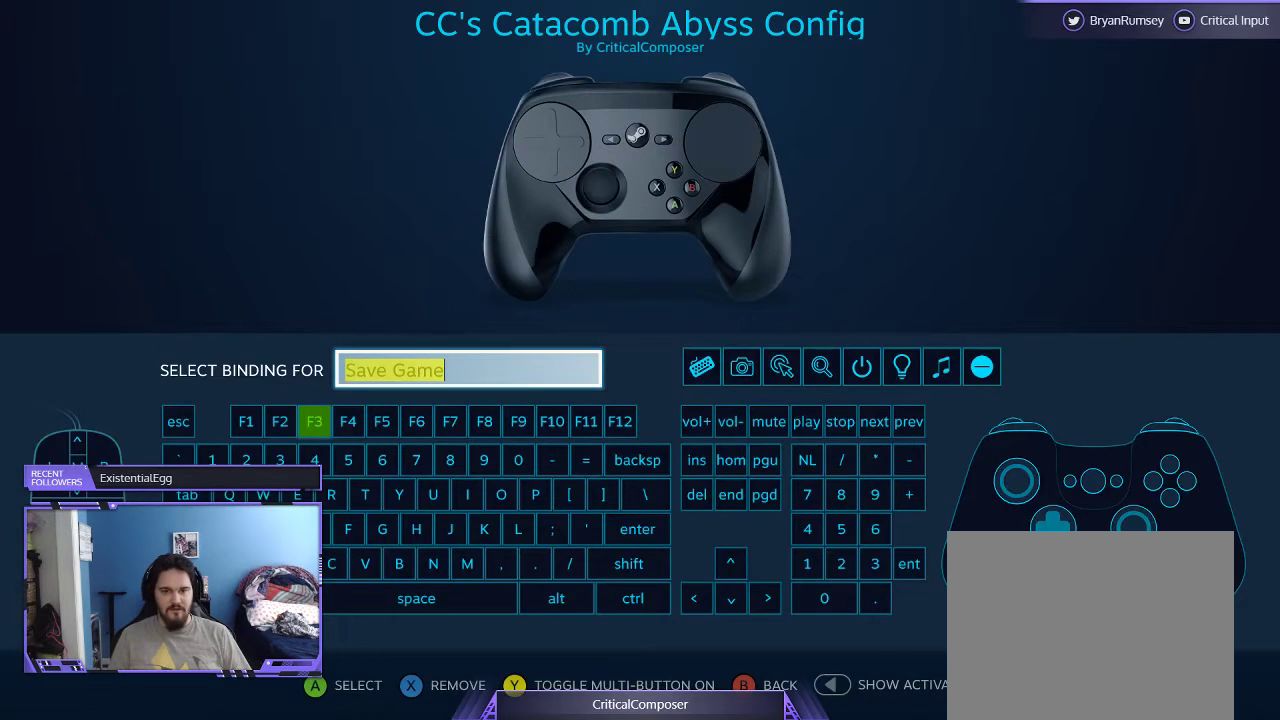
{"buttons": [], "events": [[367, "SELECT", "down"], [500, "SELECT", "up"]]}
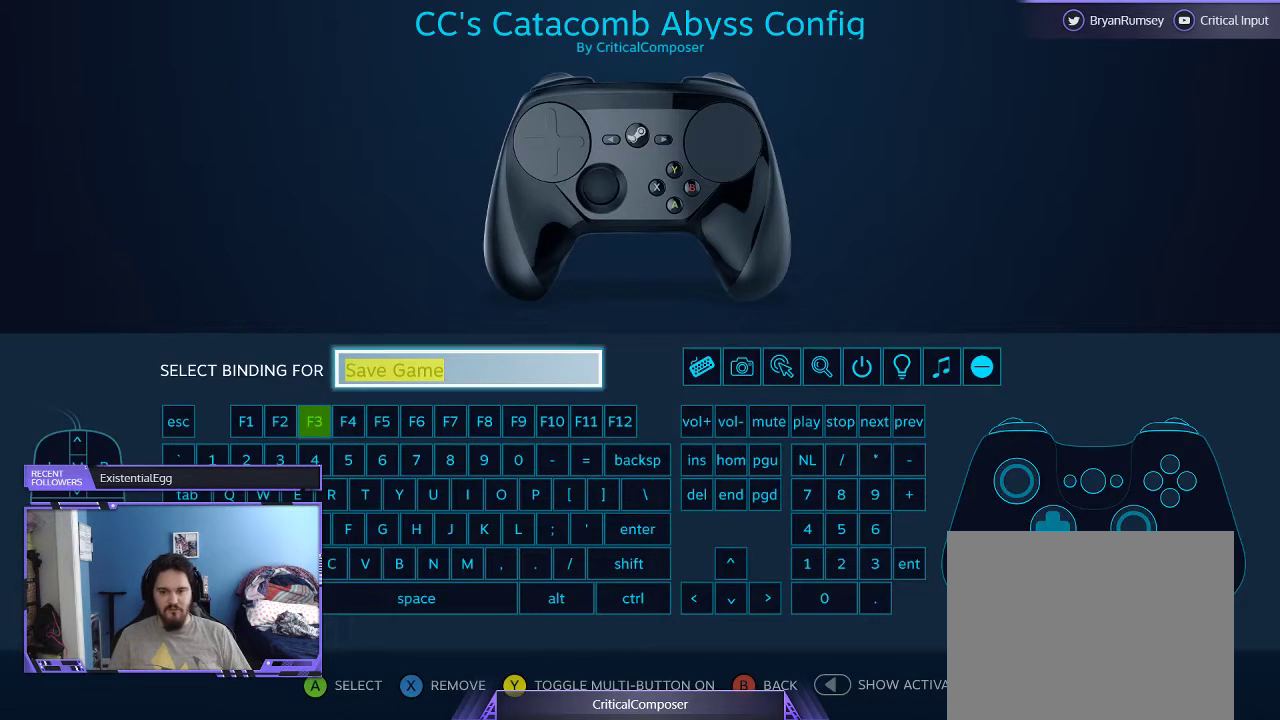
{"buttons": [], "events": []}
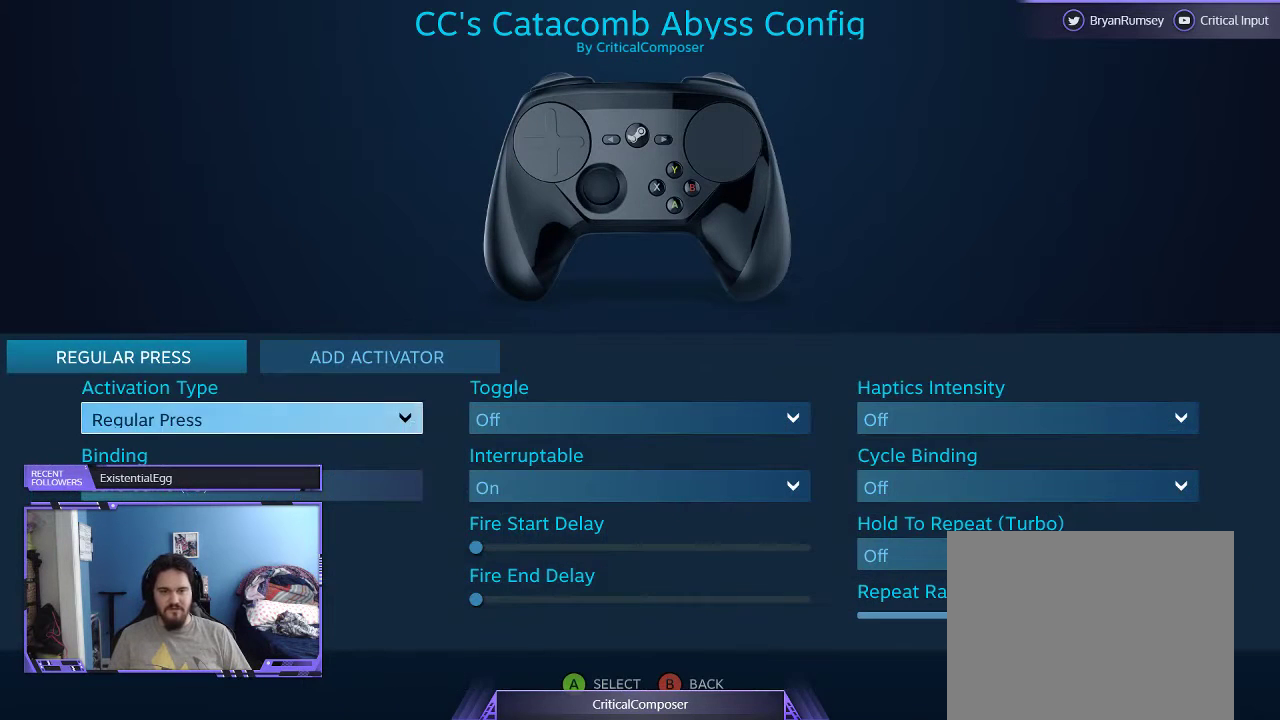
{"buttons": [], "events": []}
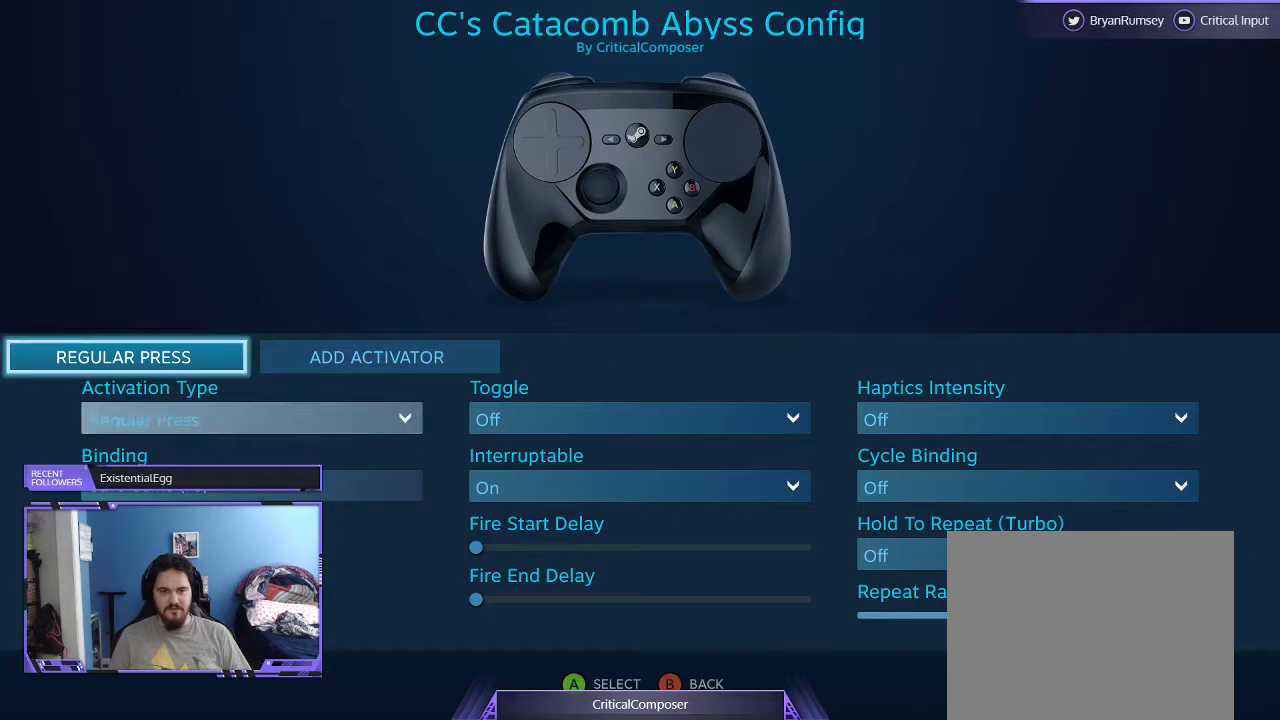
{"buttons": [], "events": [[100, "A", "down"], [167, "A", "up"], [400, "A", "down"], [467, "A", "up"]]}
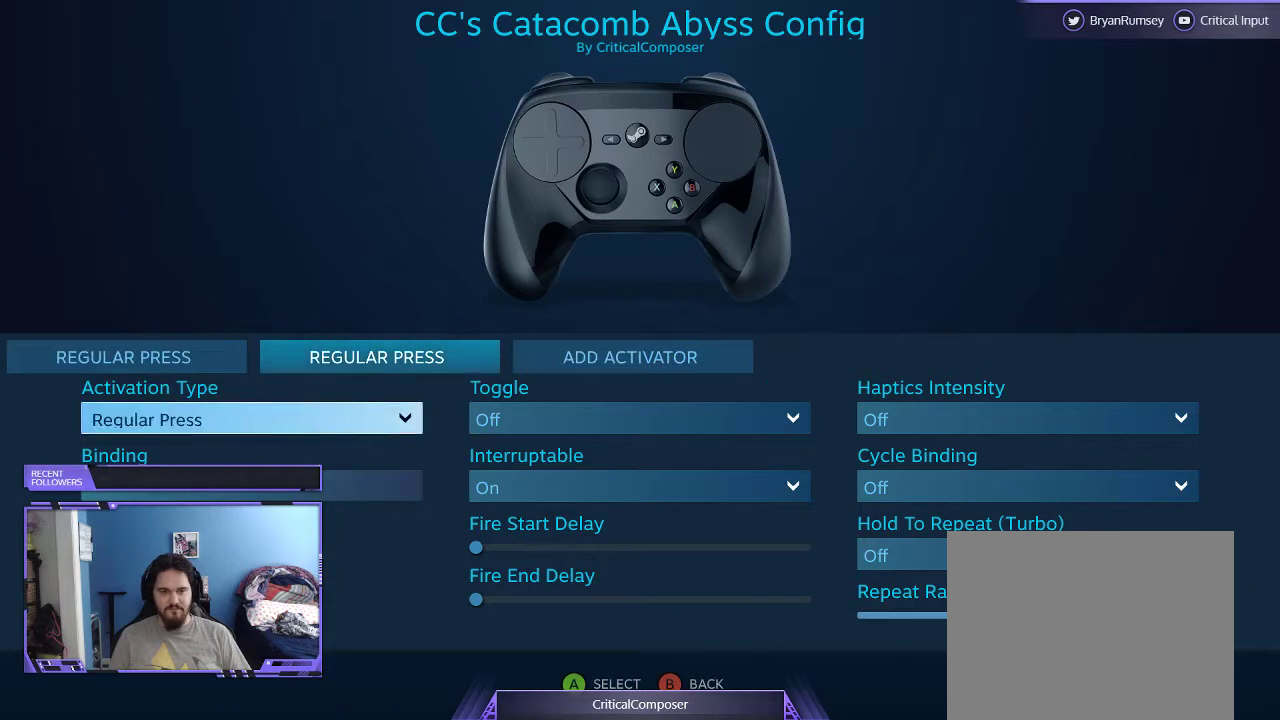
{"buttons": ["DPAD_DOWN"], "events": [[67, "DPAD_DOWN", "down"]]}
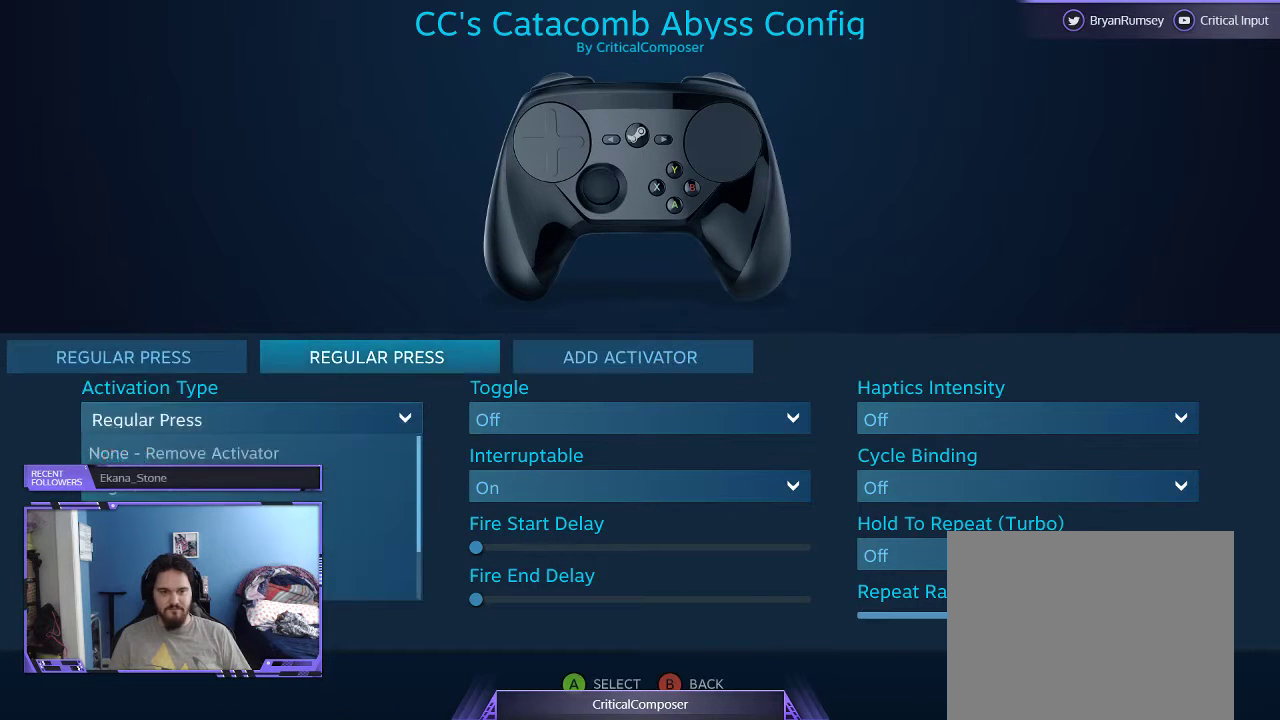
{"buttons": ["DPAD_DOWN"], "events": [[167, "DPAD_DOWN", "up"], [200, "A", "down"], [267, "A", "up"], [500, "DPAD_DOWN", "down"]]}
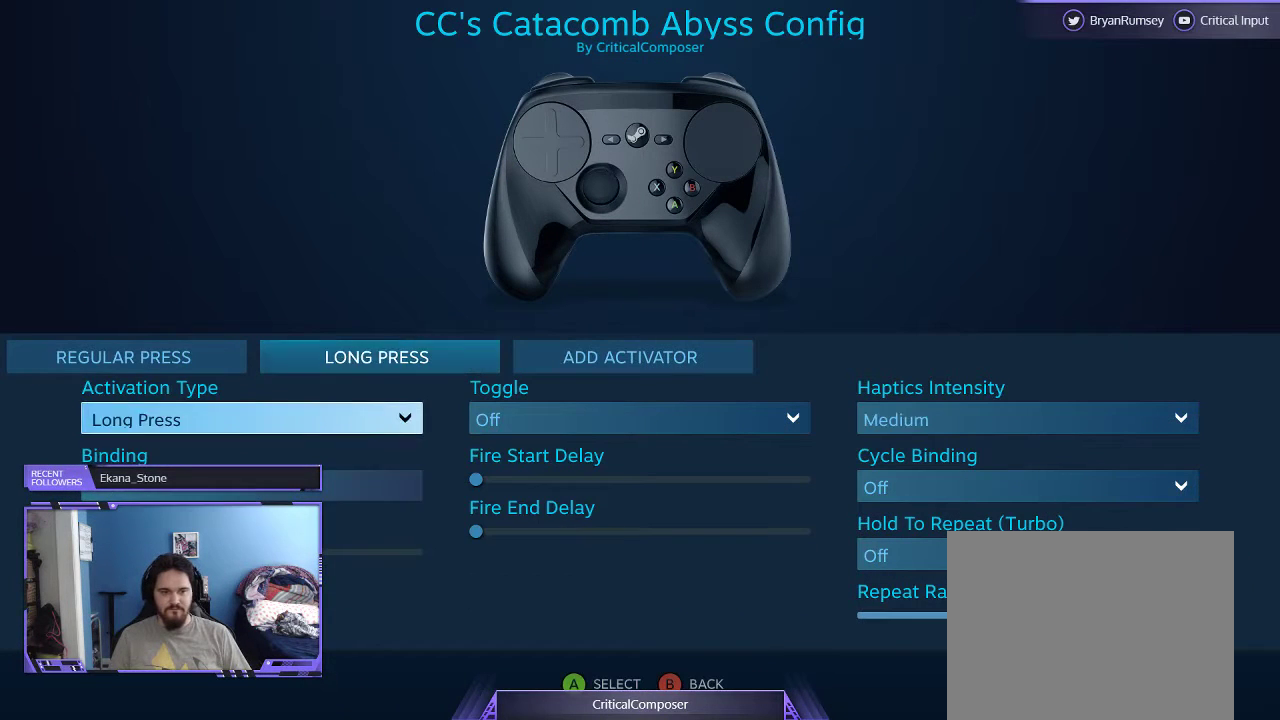
{"buttons": ["DPAD_DOWN"], "events": [[167, "DPAD_DOWN", "up"], [467, "DPAD_DOWN", "down"]]}
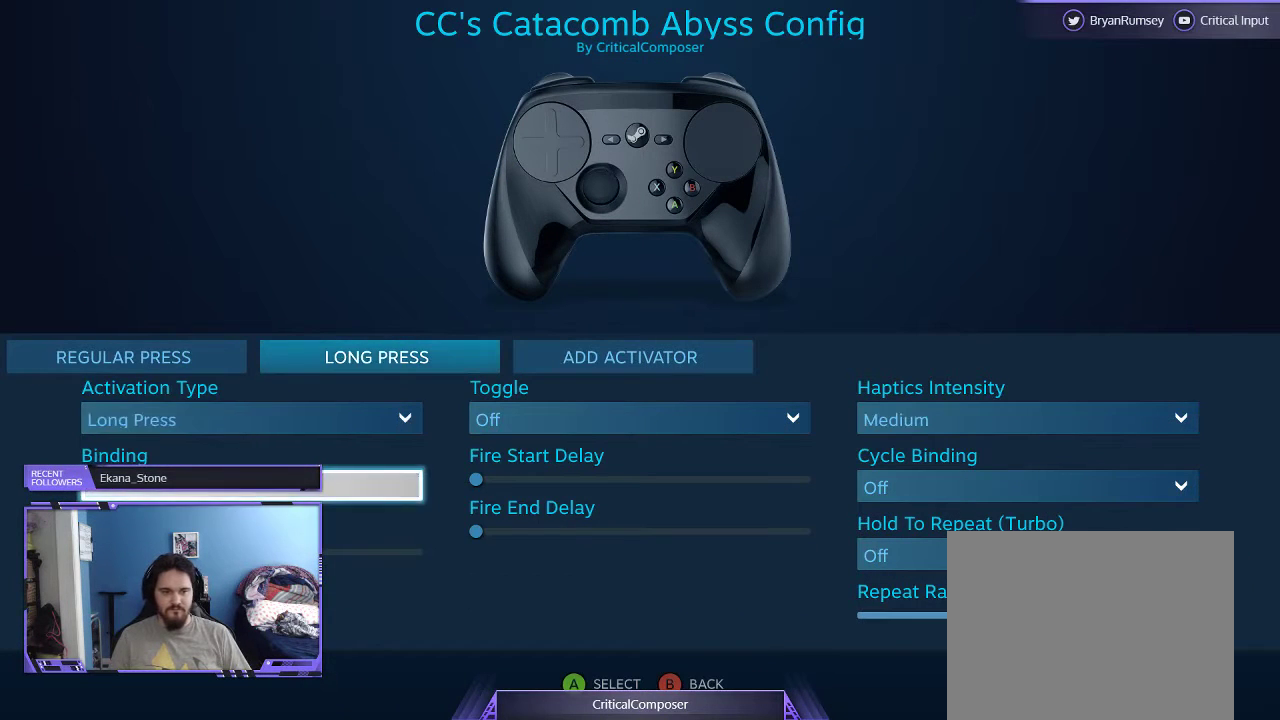
{"buttons": [], "events": [[133, "A", "down"], [200, "A", "up"], [267, "DPAD_DOWN", "up"], [267, "DPAD_RIGHT", "down"], [367, "DPAD_RIGHT", "up"]]}
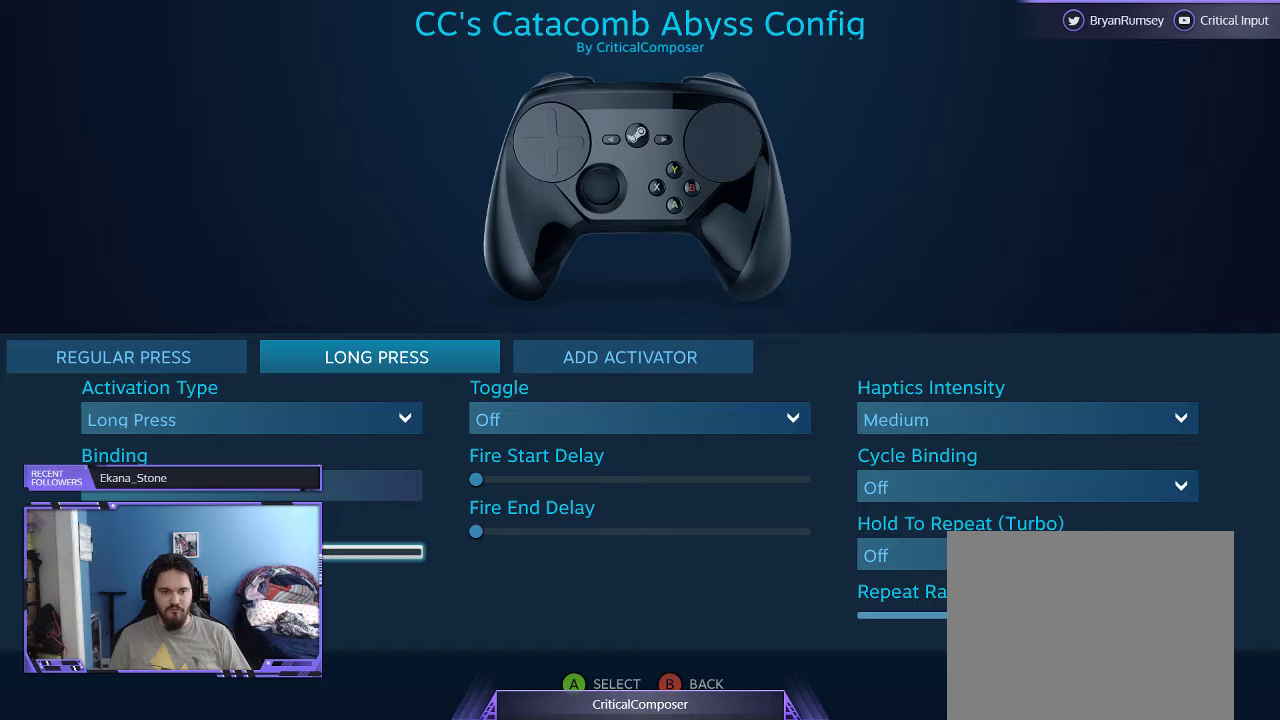
{"buttons": [], "events": [[100, "DPAD_RIGHT", "down"], [233, "DPAD_RIGHT", "up"], [333, "A", "down"], [467, "A", "up"]]}
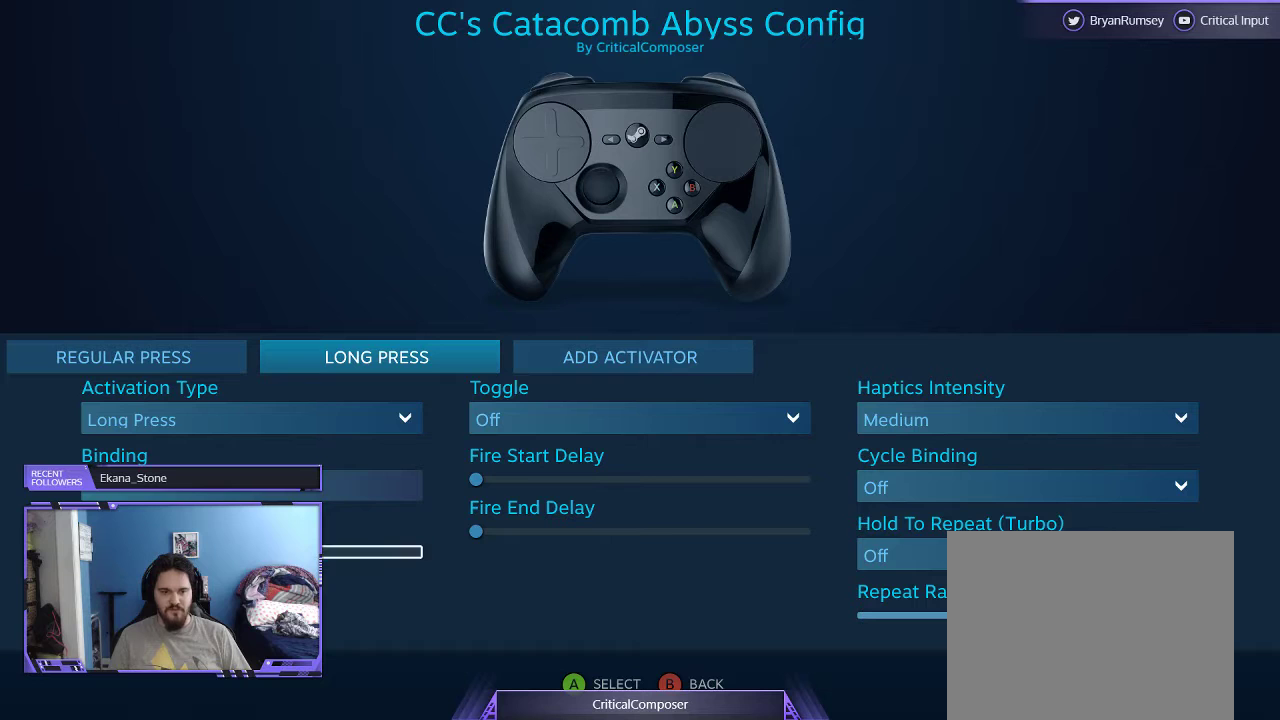
{"buttons": [], "events": [[300, "A", "down"], [367, "A", "up"]]}
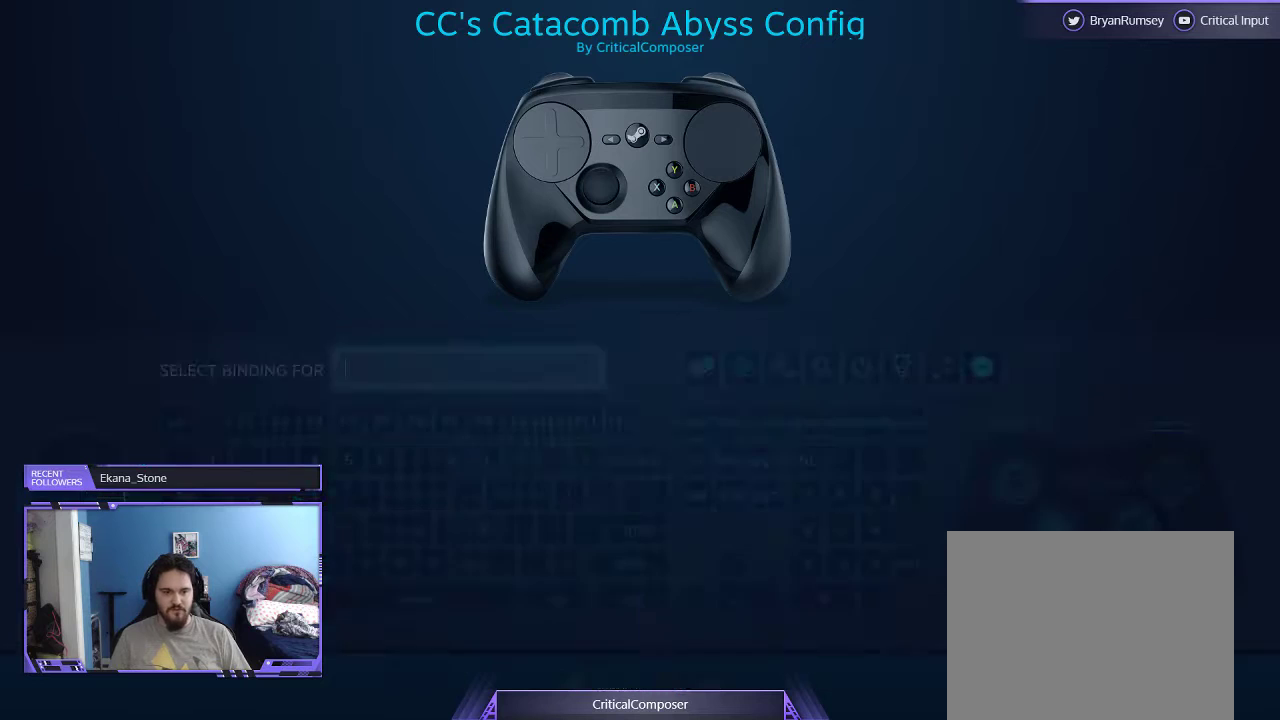
{"buttons": [], "events": []}
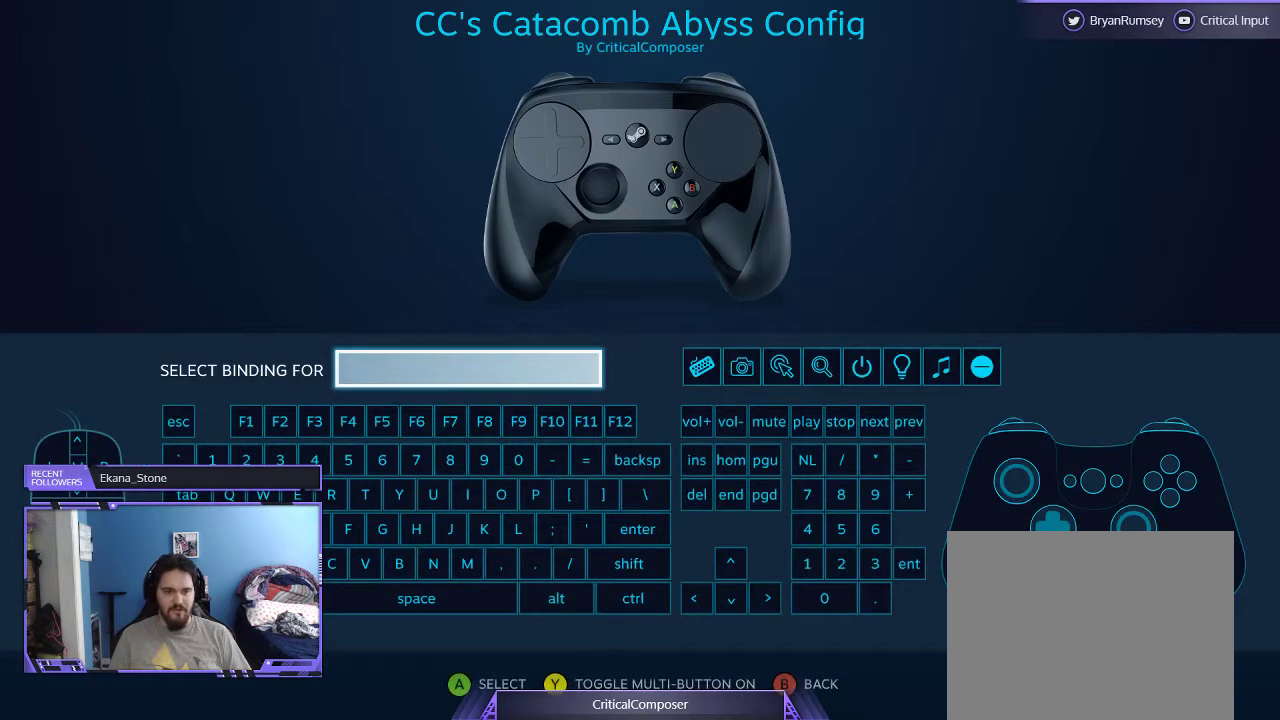
{"buttons": [], "events": []}
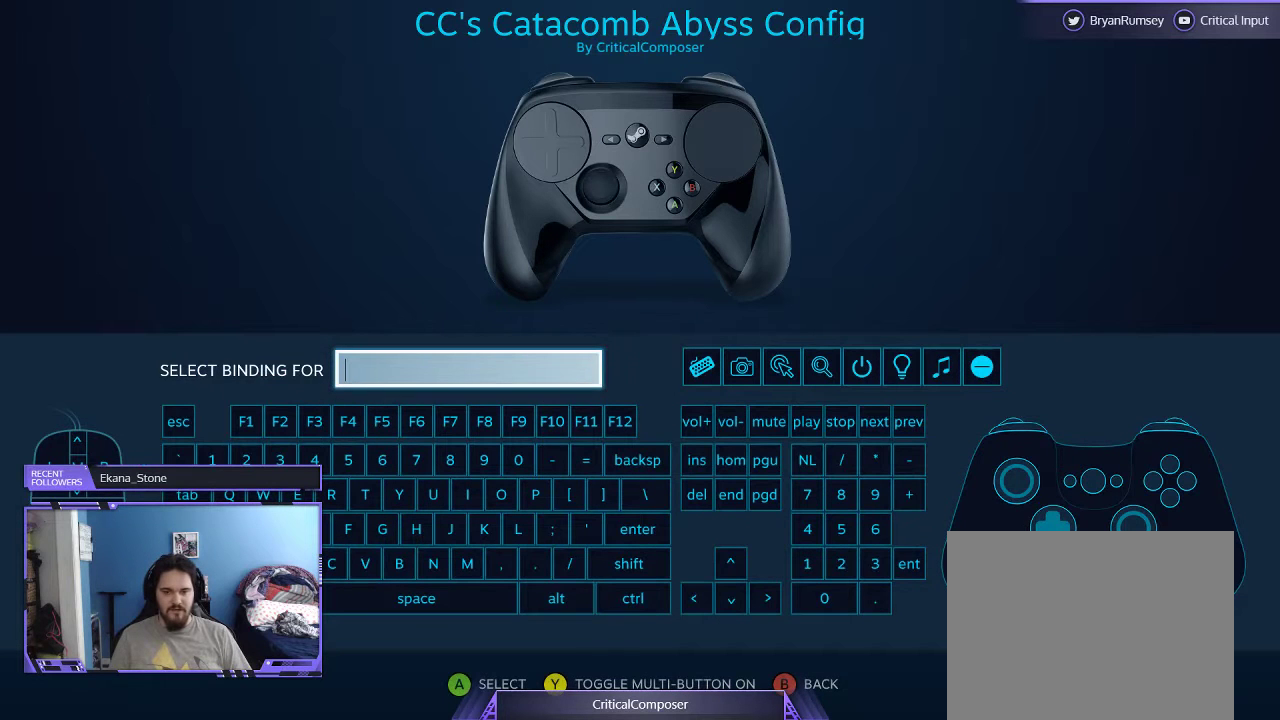
{"buttons": [], "events": []}
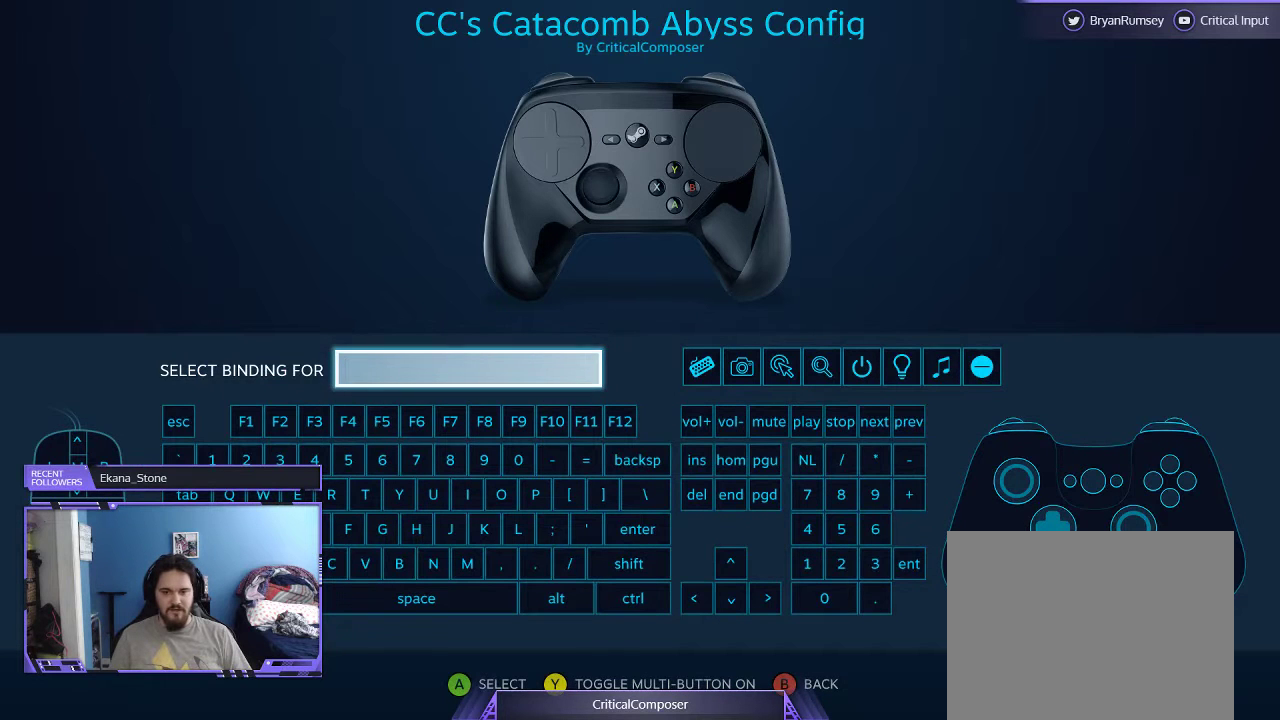
{"buttons": [], "events": []}
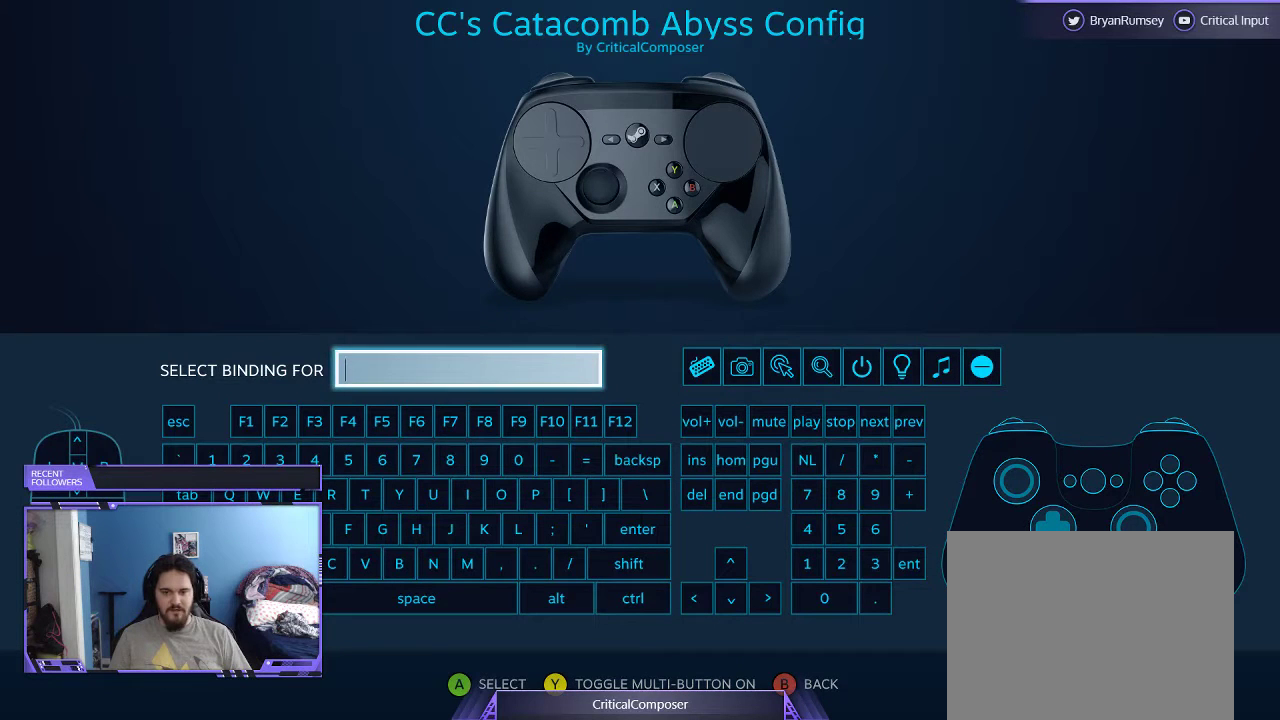
{"buttons": [], "events": []}
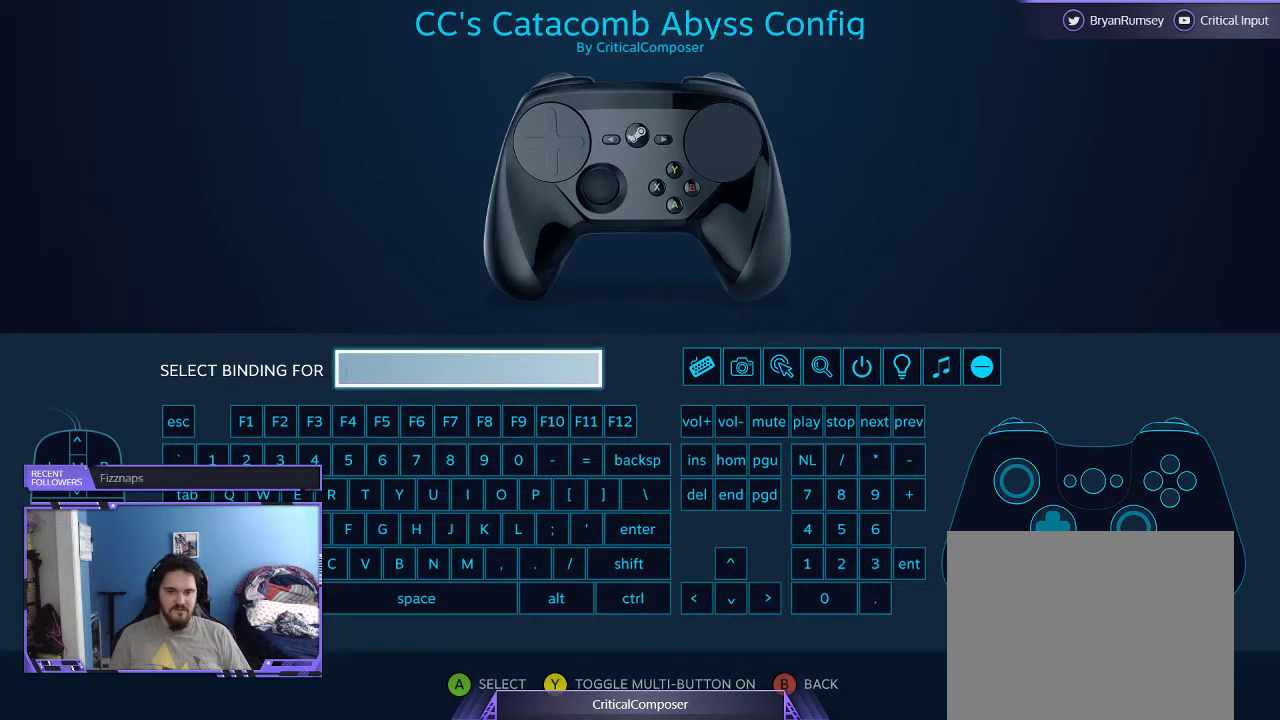
{"buttons": [], "events": [[133, "B", "down"], [200, "B", "up"]]}
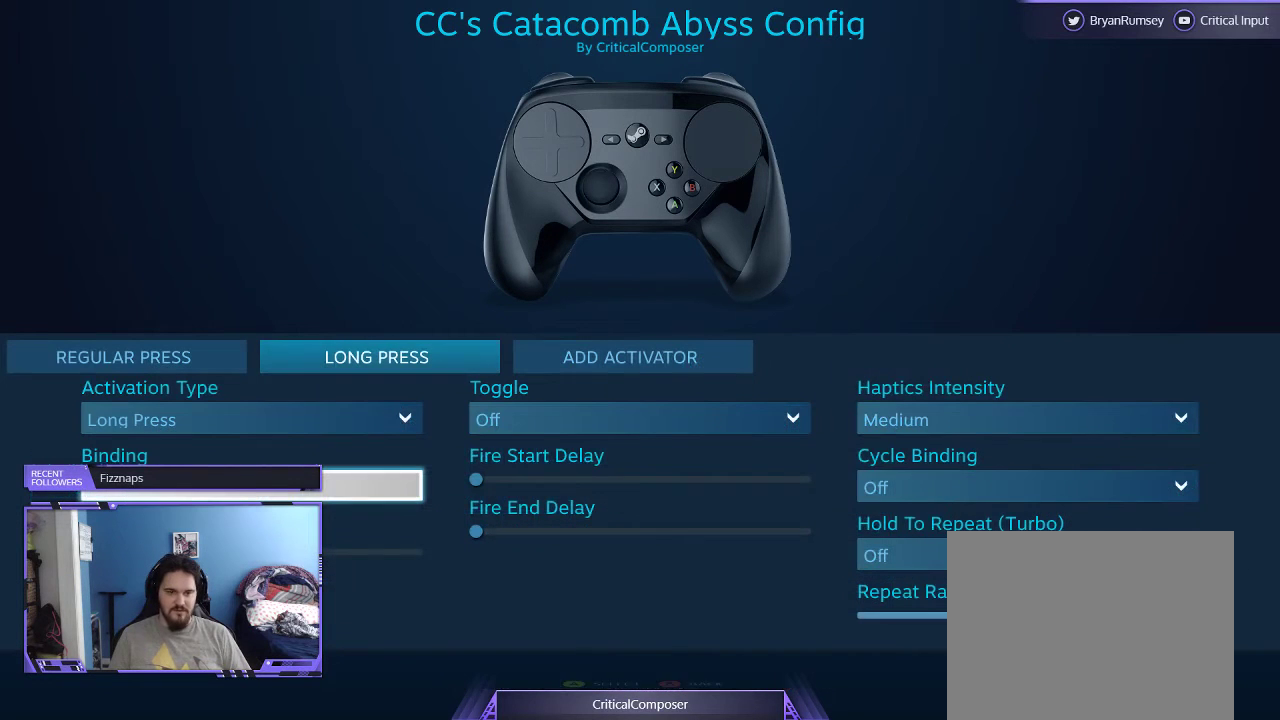
{"buttons": [], "events": []}
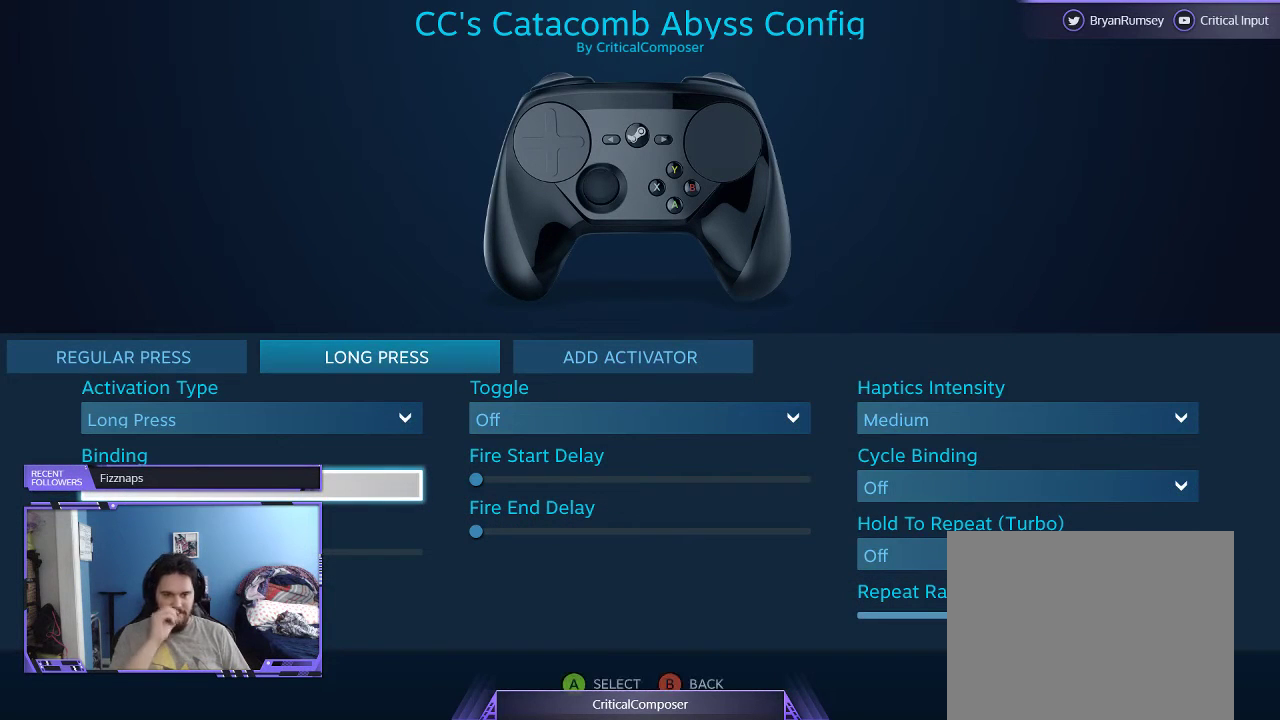
{"buttons": [], "events": []}
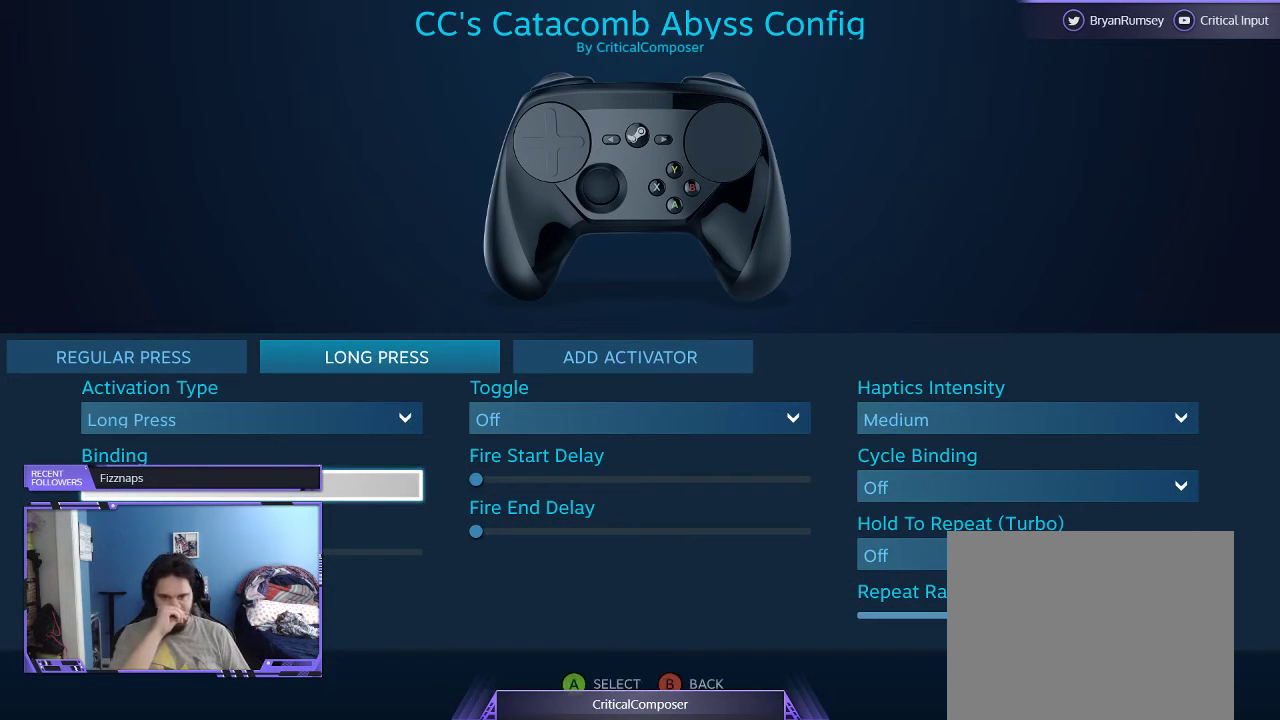
{"buttons": [], "events": []}
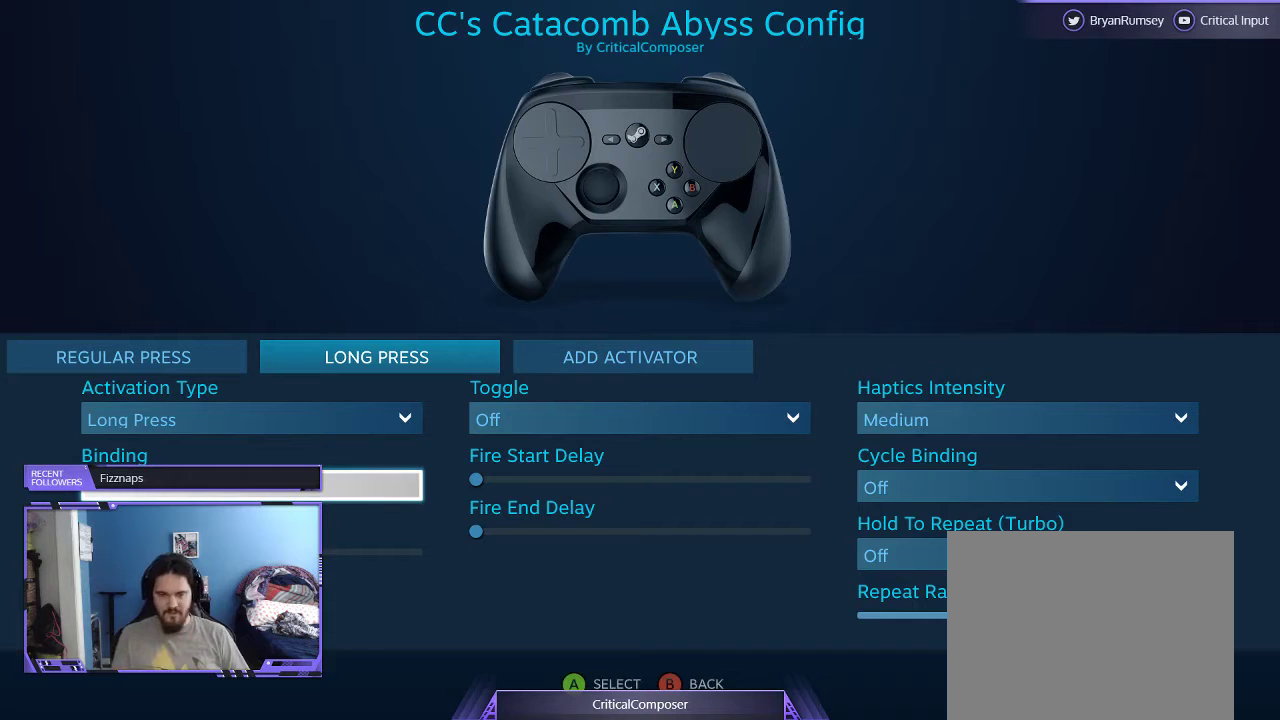
{"buttons": [], "events": []}
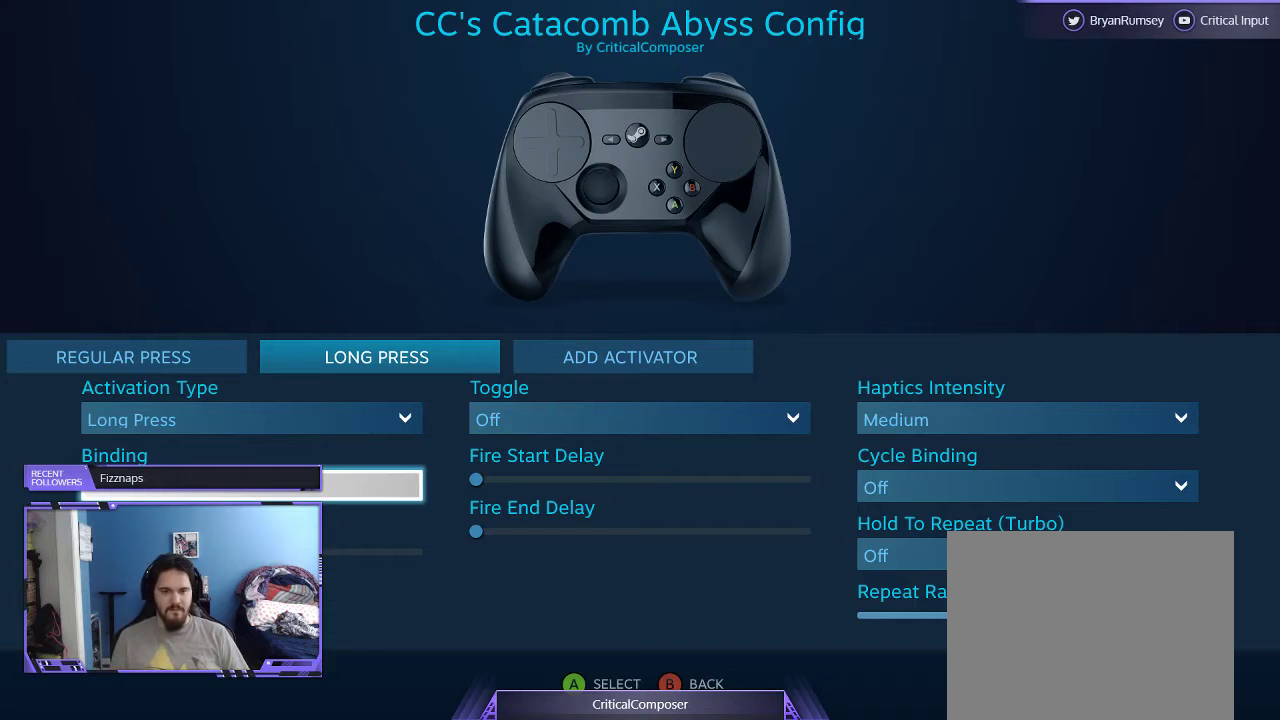
{"buttons": [], "events": []}
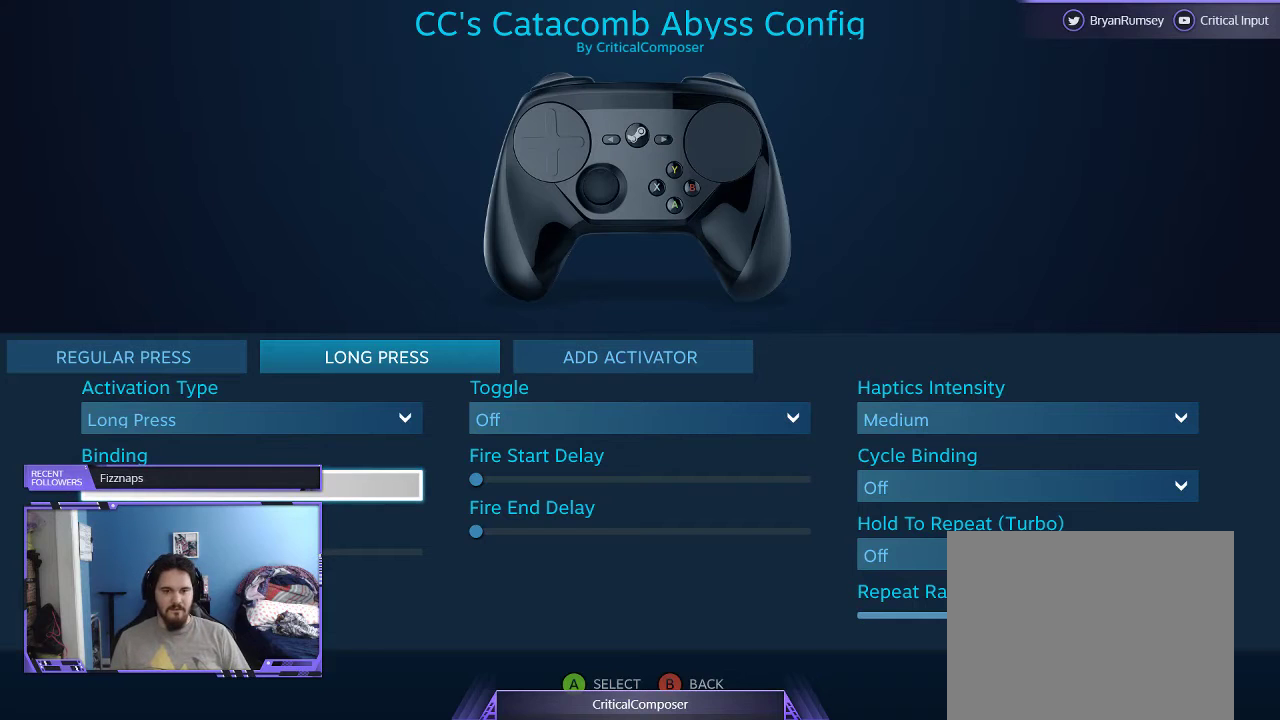
{"buttons": [], "events": []}
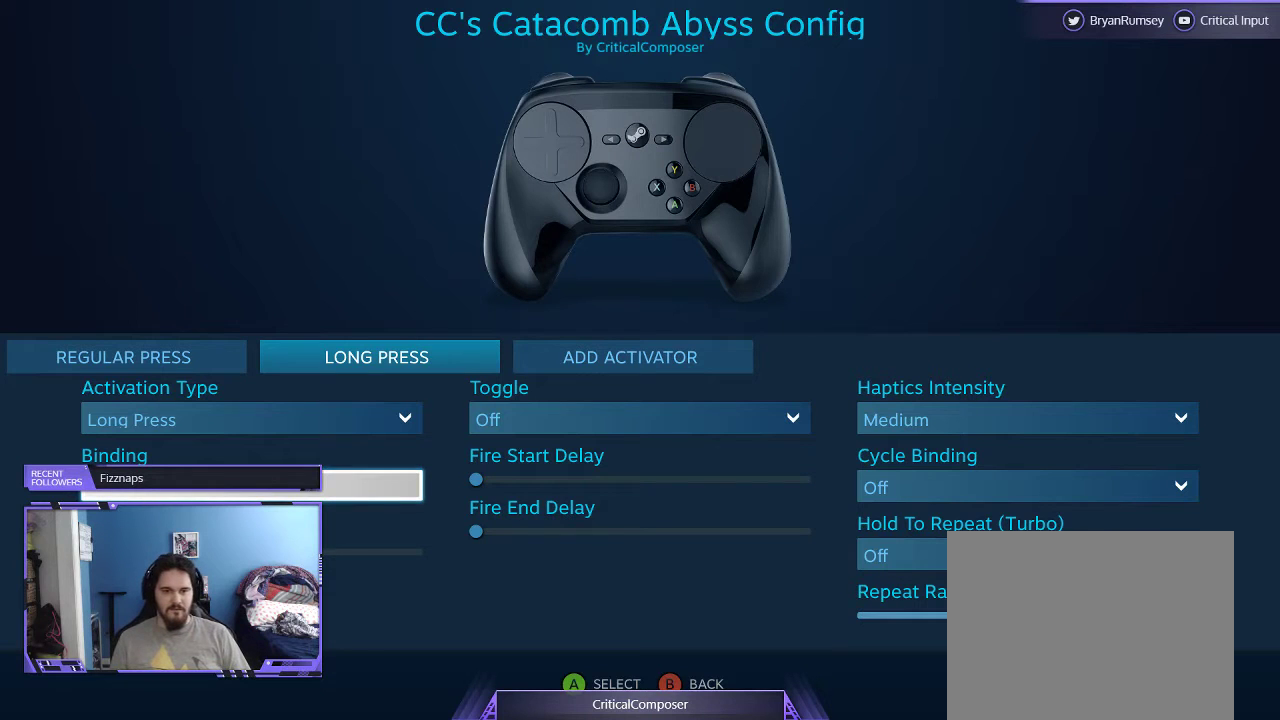
{"buttons": [], "events": [[200, "A", "down"], [300, "A", "up"]]}
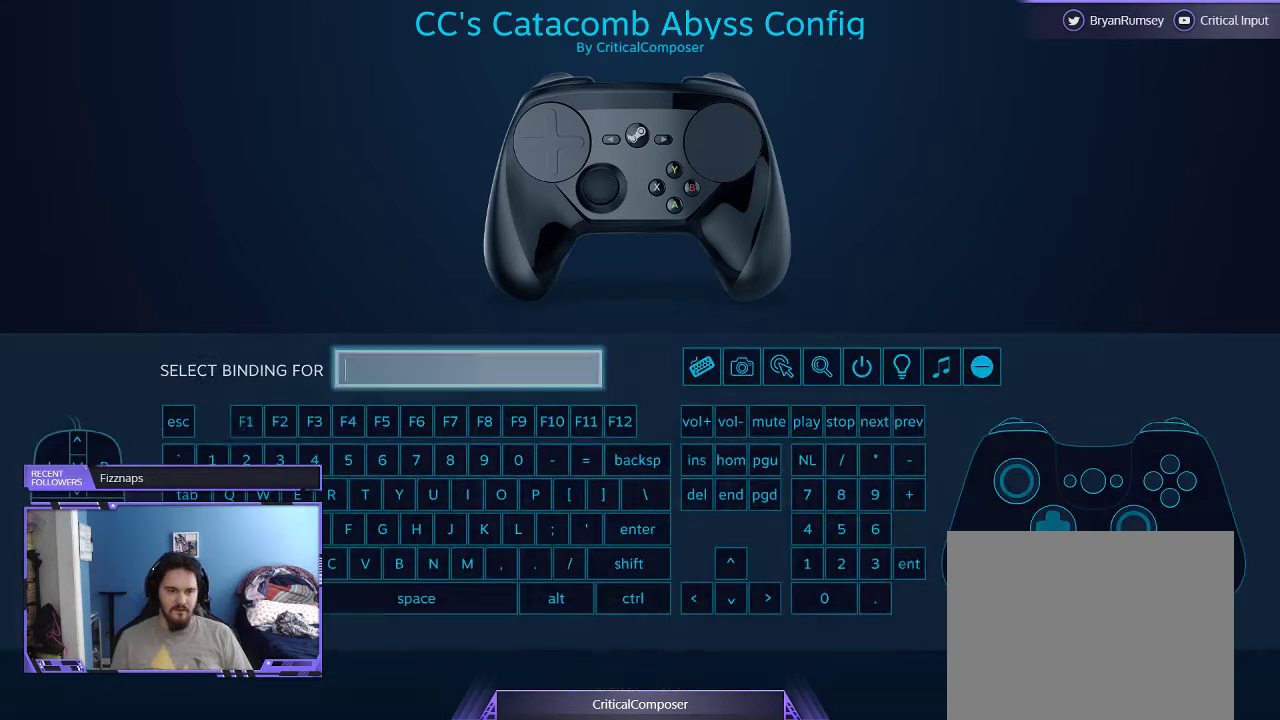
{"buttons": [], "events": []}